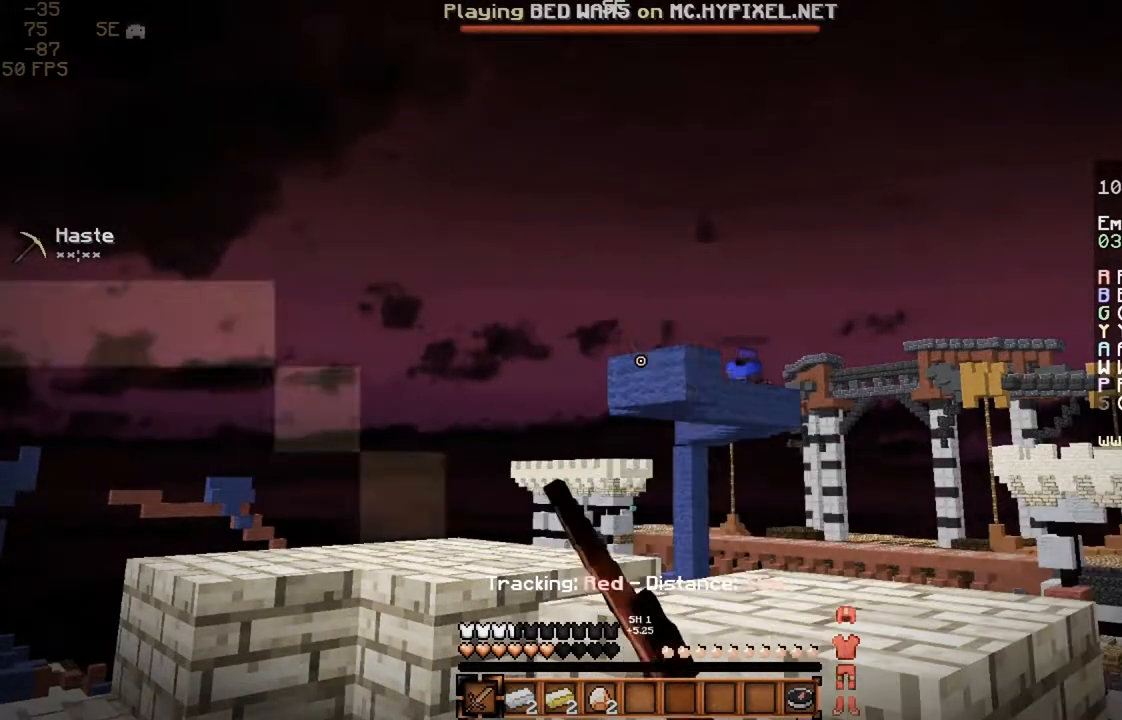
Gameplay with keyboard and mouse; each line is a JSON object with the keys and mouse buttons held at the frame after it. "events" lists presses ("down") and releases ("up") of "a", "d", "s", "space", "w", "mouse_left" and "mouse_right" between this image and that frame as [ms after this image, input, new state], when the widget could be followed in between. "mouse_left", "mouse_right" = the "left", "right" buttons of the "mouse" list. No other keys are recorded. Fast repeated clicks can show as one long hold. Mouse movement is not recorded.
{"keys": [], "mouse": ["left"], "events": [[233, "mouse_left", "down"], [267, "mouse_left", "up"], [500, "mouse_left", "down"]]}
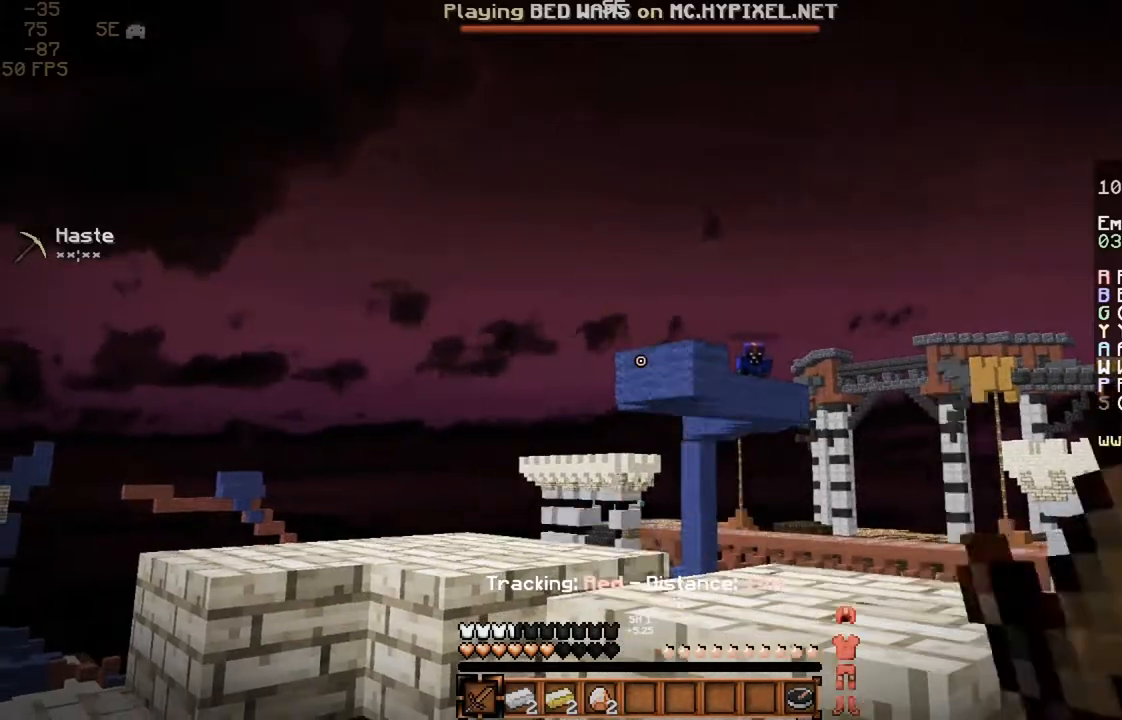
{"keys": [], "mouse": ["left"], "events": [[67, "mouse_left", "up"], [267, "mouse_left", "down"], [367, "mouse_left", "up"], [467, "mouse_left", "down"]]}
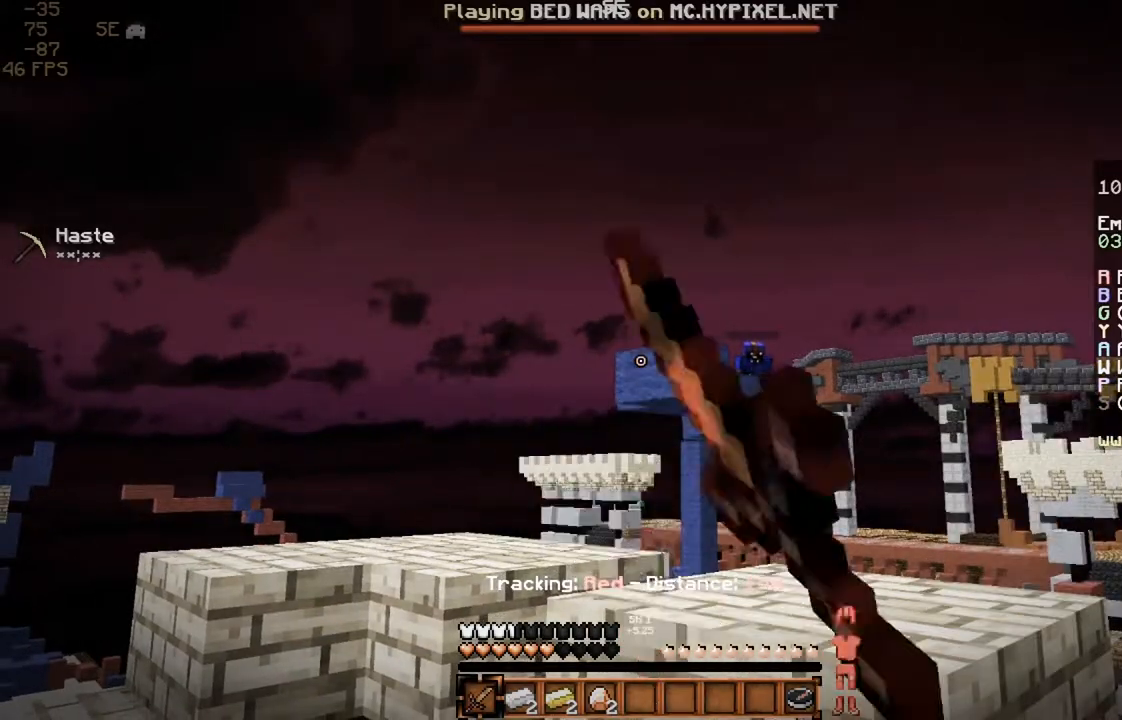
{"keys": [], "mouse": [], "events": [[67, "mouse_left", "up"], [267, "mouse_left", "down"], [367, "mouse_left", "up"]]}
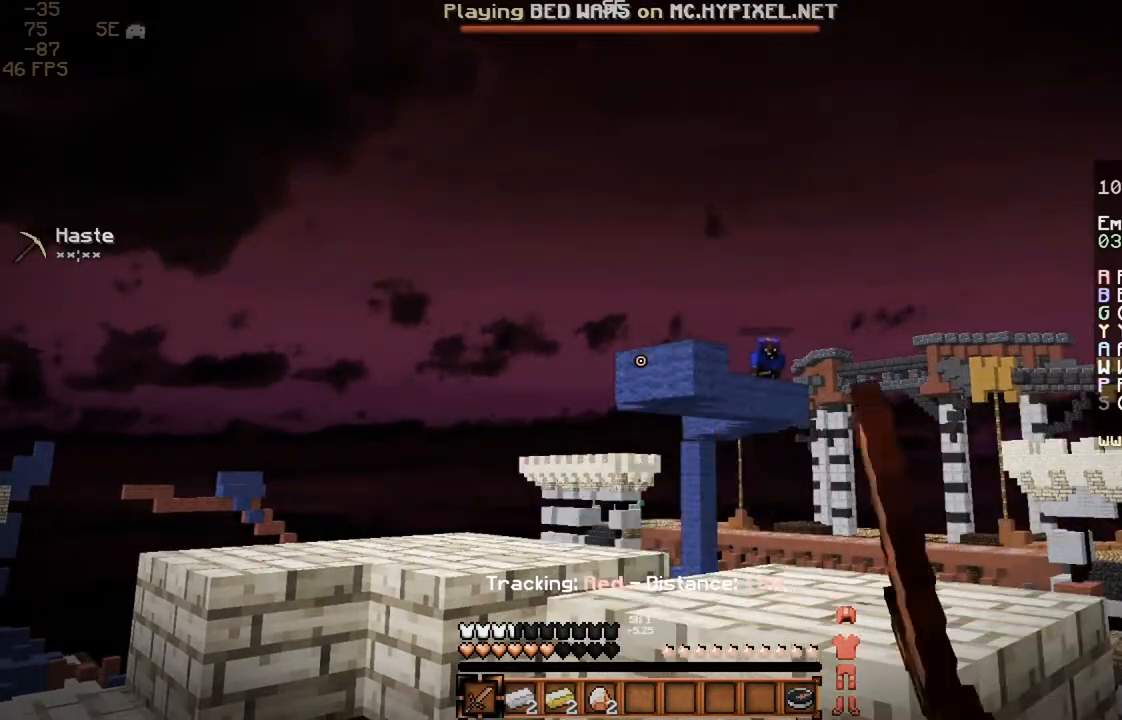
{"keys": [], "mouse": ["left"], "events": [[100, "mouse_left", "down"], [167, "mouse_left", "up"], [367, "mouse_left", "down"]]}
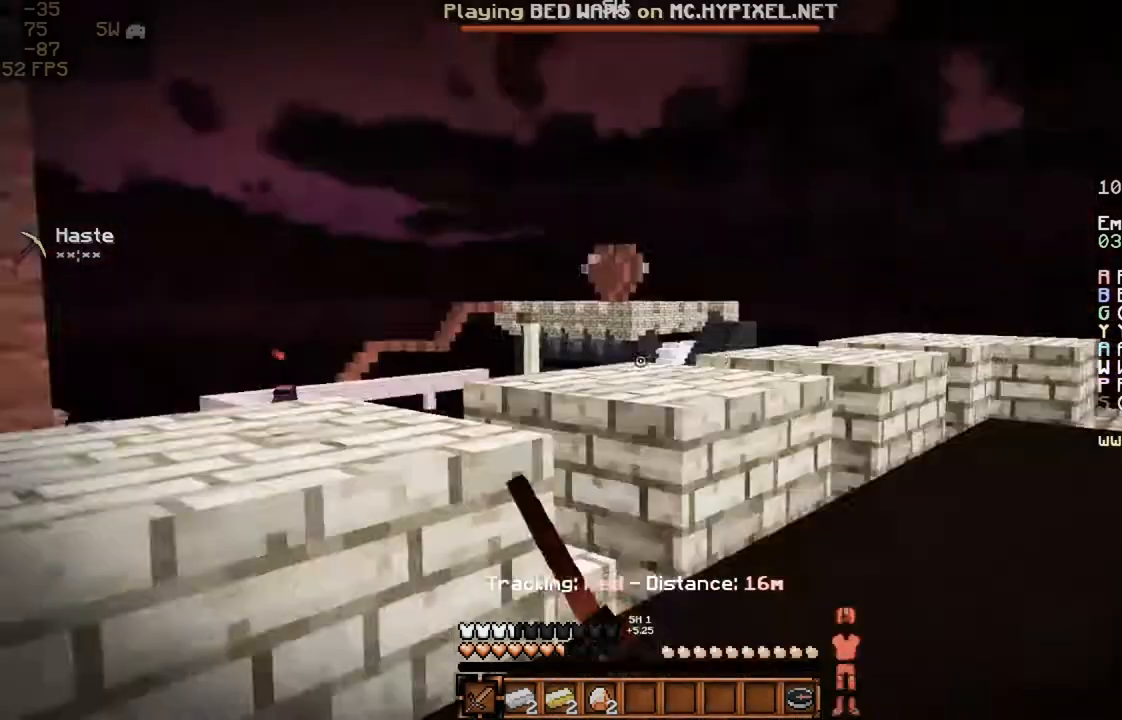
{"keys": ["w"], "mouse": [], "events": [[67, "a", "down"], [67, "mouse_left", "up"], [67, "w", "down"], [167, "a", "up"]]}
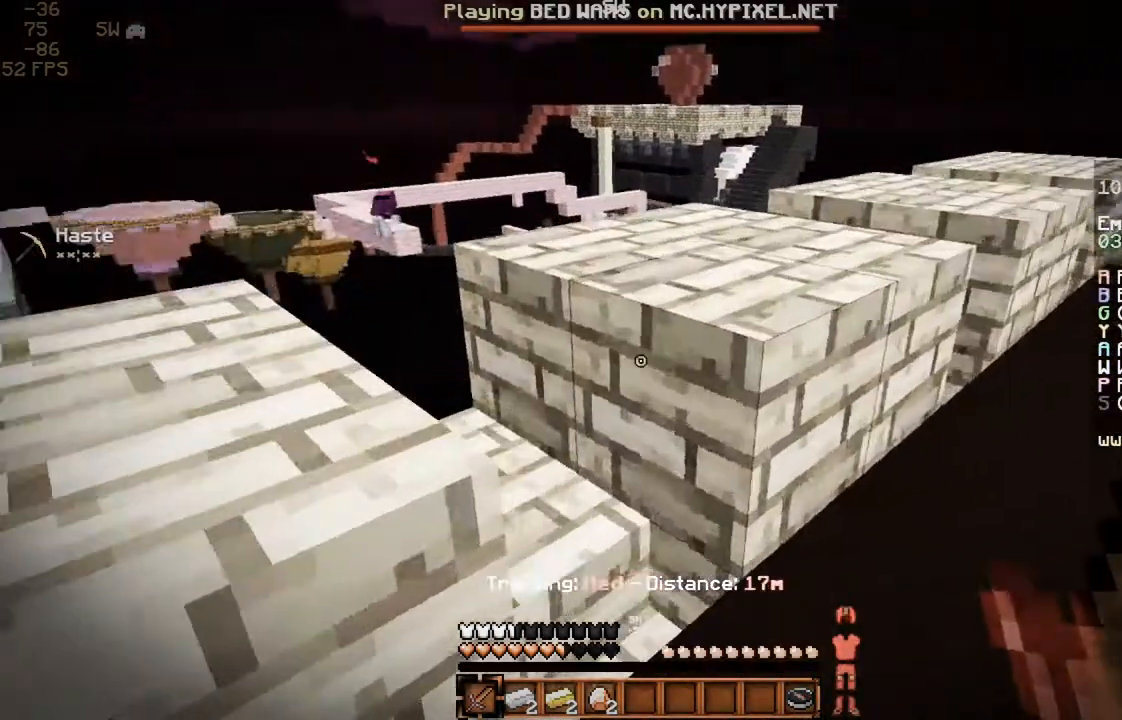
{"keys": ["a", "s"], "mouse": ["left"], "events": [[33, "a", "down"], [33, "space", "down"], [167, "a", "up"], [167, "w", "up"], [200, "space", "up"], [267, "s", "down"], [467, "a", "down"], [467, "mouse_left", "down"]]}
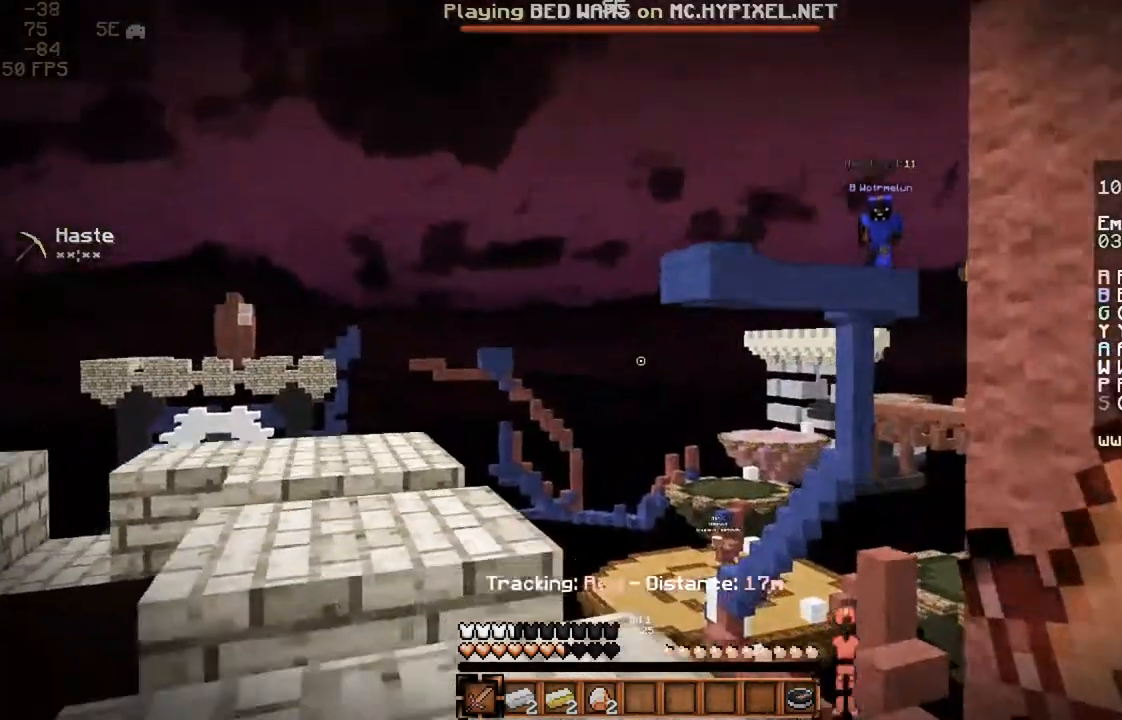
{"keys": [], "mouse": [], "events": [[33, "mouse_left", "up"], [100, "a", "up"], [233, "a", "down"], [233, "mouse_left", "down"], [333, "s", "up"], [367, "a", "up"], [367, "mouse_left", "up"], [433, "mouse_left", "down"], [500, "mouse_left", "up"]]}
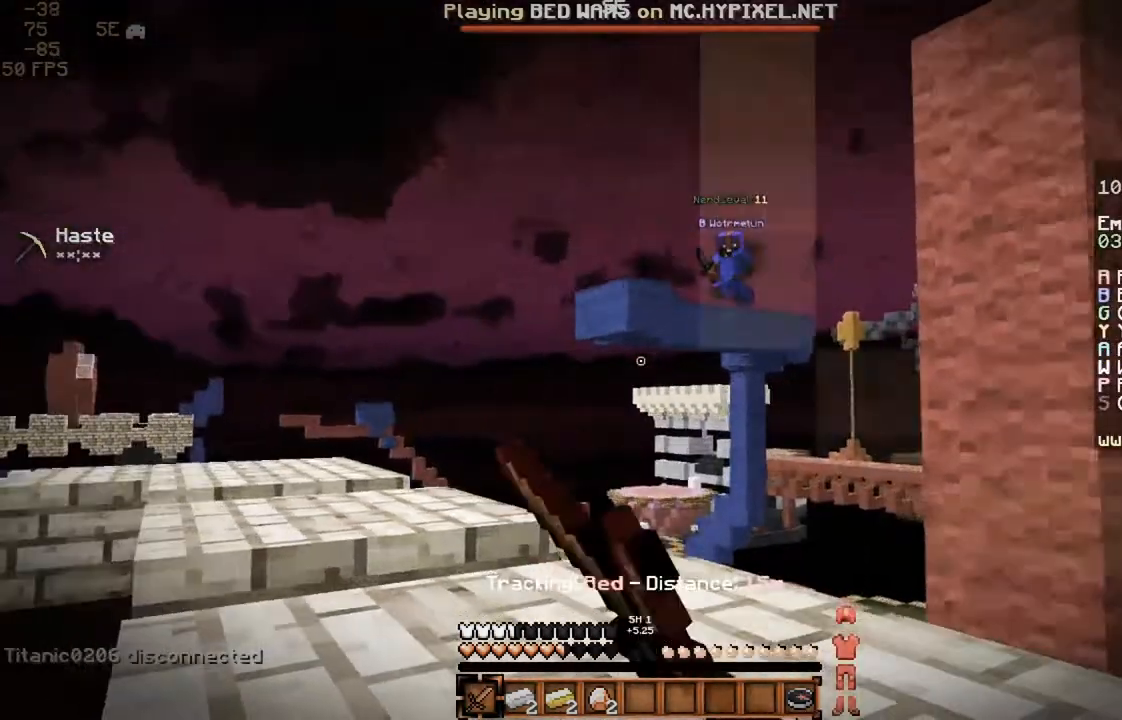
{"keys": ["a", "s"], "mouse": [], "events": [[333, "mouse_left", "down"], [367, "s", "down"], [433, "a", "down"], [433, "mouse_left", "up"]]}
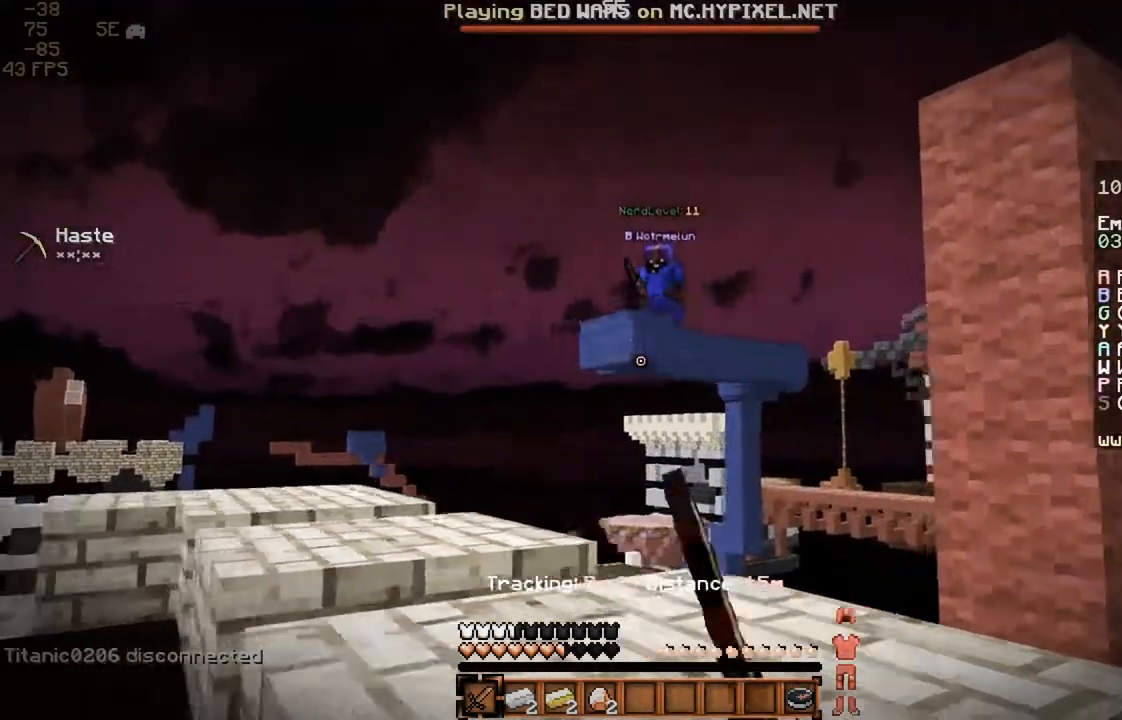
{"keys": [], "mouse": [], "events": [[433, "a", "up"], [467, "s", "up"]]}
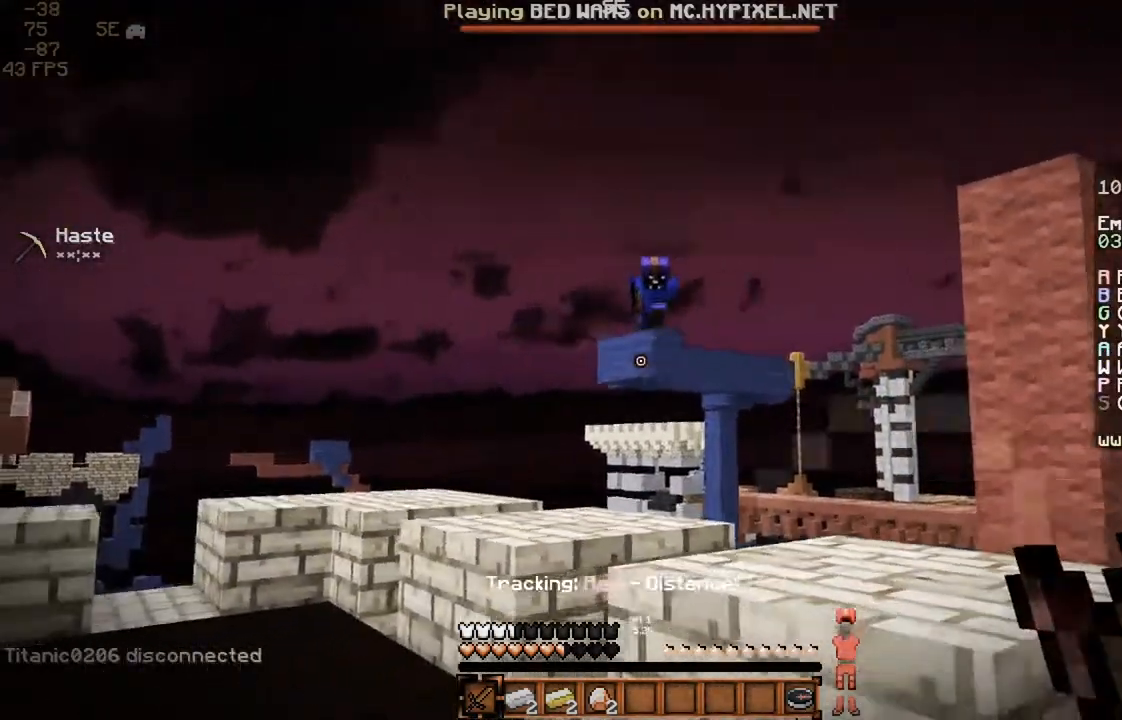
{"keys": [], "mouse": [], "events": []}
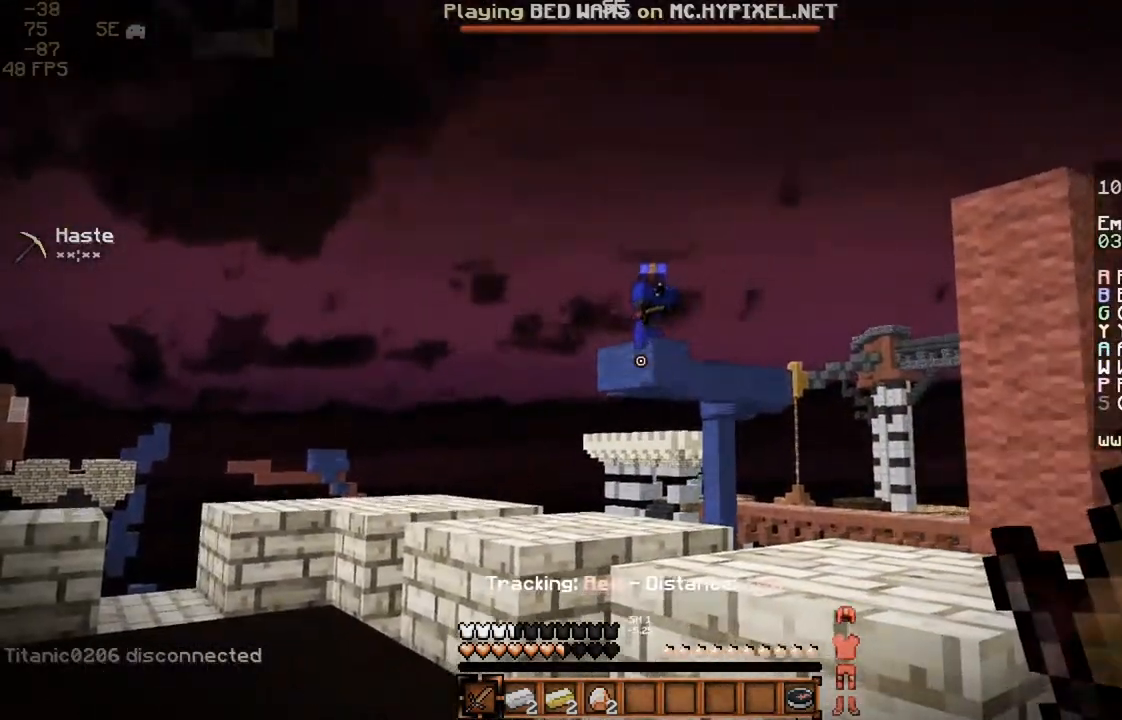
{"keys": [], "mouse": [], "events": [[367, "mouse_left", "down"], [467, "mouse_left", "up"]]}
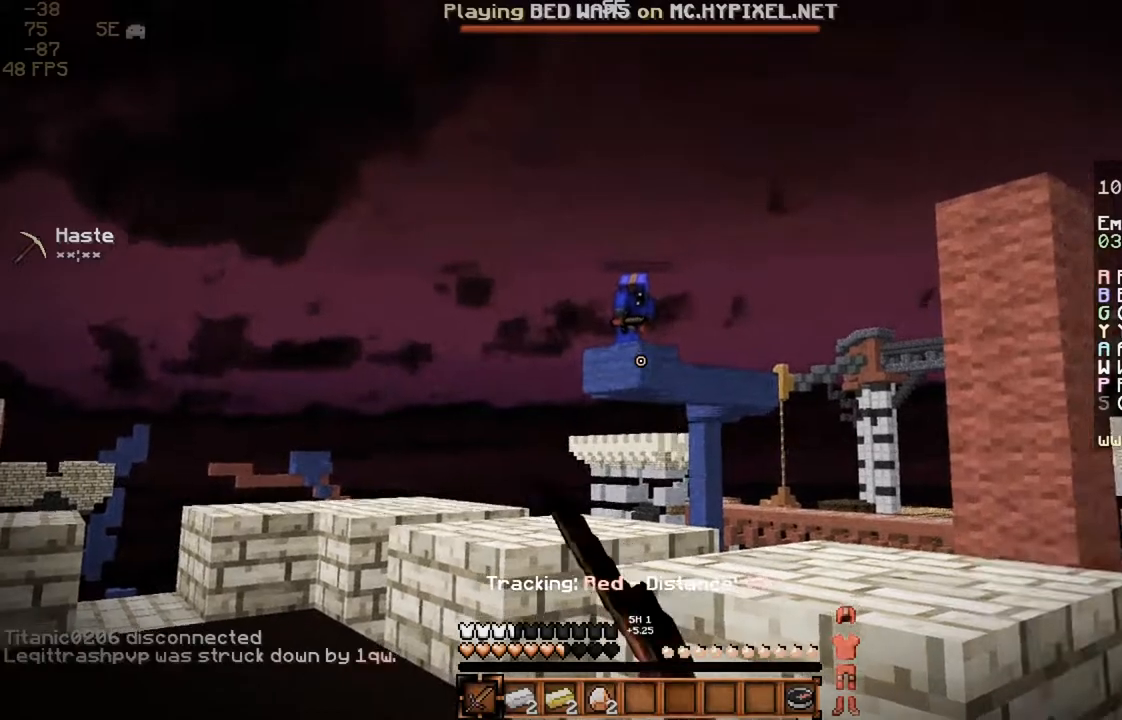
{"keys": [], "mouse": [], "events": [[33, "mouse_left", "down"], [233, "mouse_left", "up"], [267, "mouse_left", "down"], [333, "mouse_left", "up"], [367, "mouse_left", "down"], [467, "mouse_left", "up"]]}
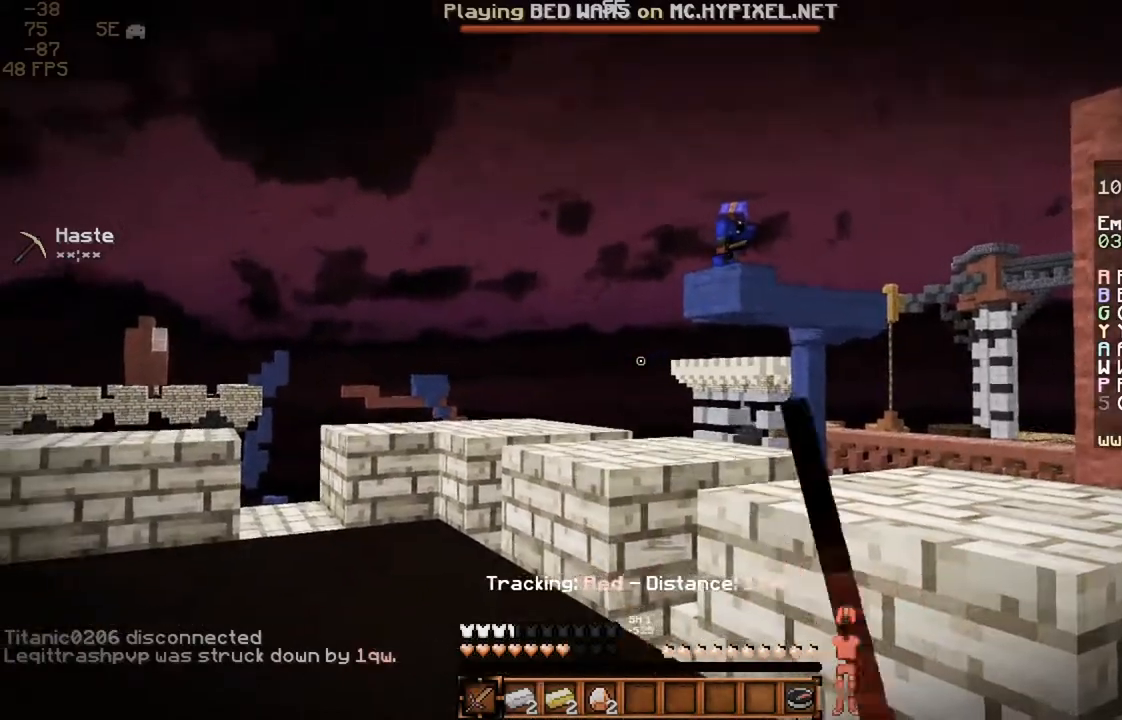
{"keys": ["a"], "mouse": [], "events": [[33, "mouse_left", "down"], [200, "d", "down"], [367, "d", "up"], [400, "a", "down"], [467, "mouse_left", "up"]]}
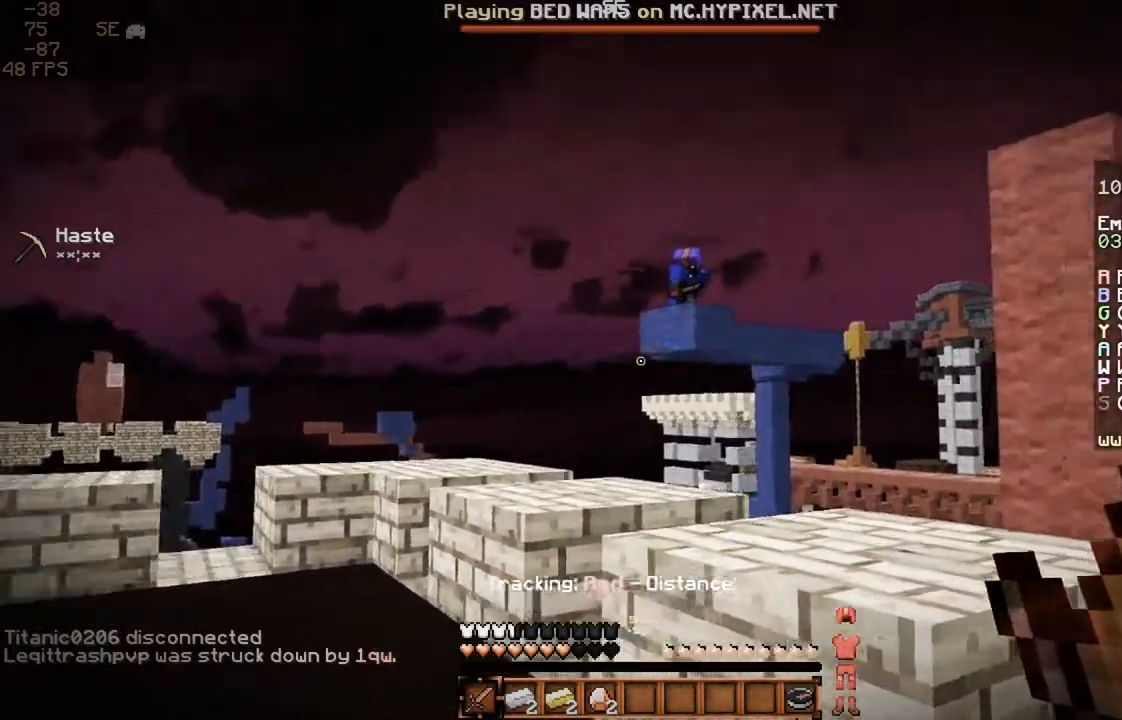
{"keys": ["a", "w"], "mouse": ["left"], "events": [[33, "mouse_left", "down"], [133, "mouse_left", "up"], [167, "mouse_left", "down"], [200, "mouse_left", "up"], [267, "mouse_left", "down"], [333, "w", "down"]]}
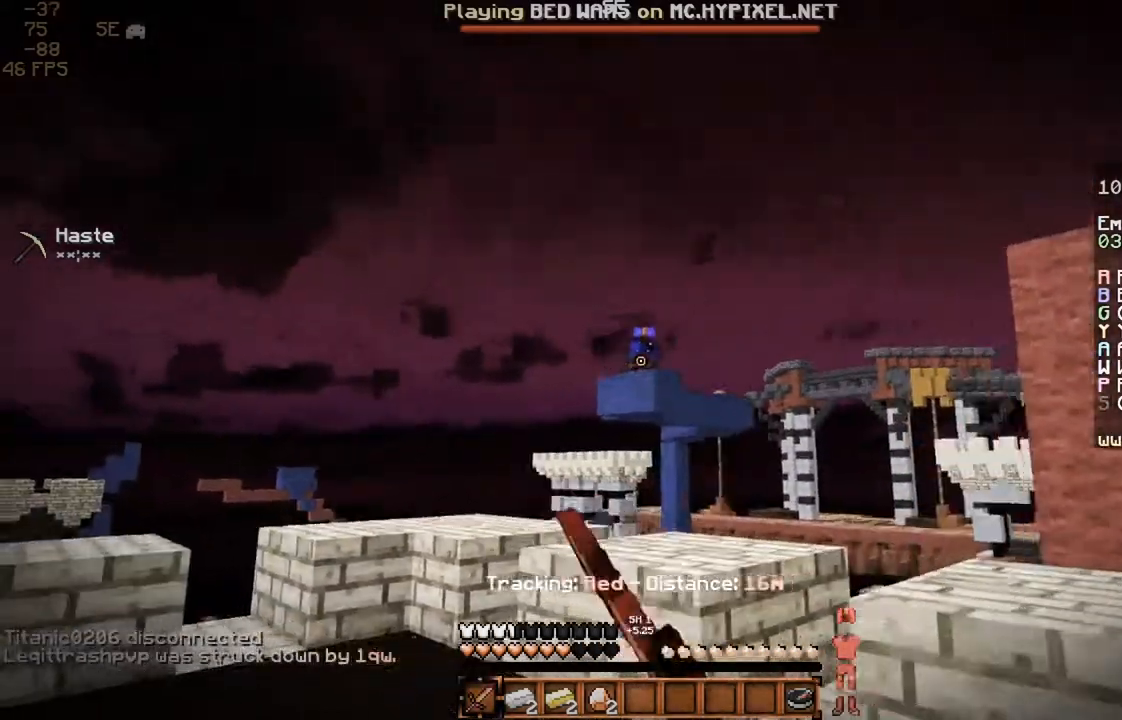
{"keys": ["d"], "mouse": [], "events": [[67, "a", "up"], [67, "w", "up"], [167, "d", "down"], [167, "mouse_left", "up"], [233, "mouse_left", "down"], [433, "mouse_left", "up"], [467, "mouse_left", "down"], [500, "mouse_left", "up"]]}
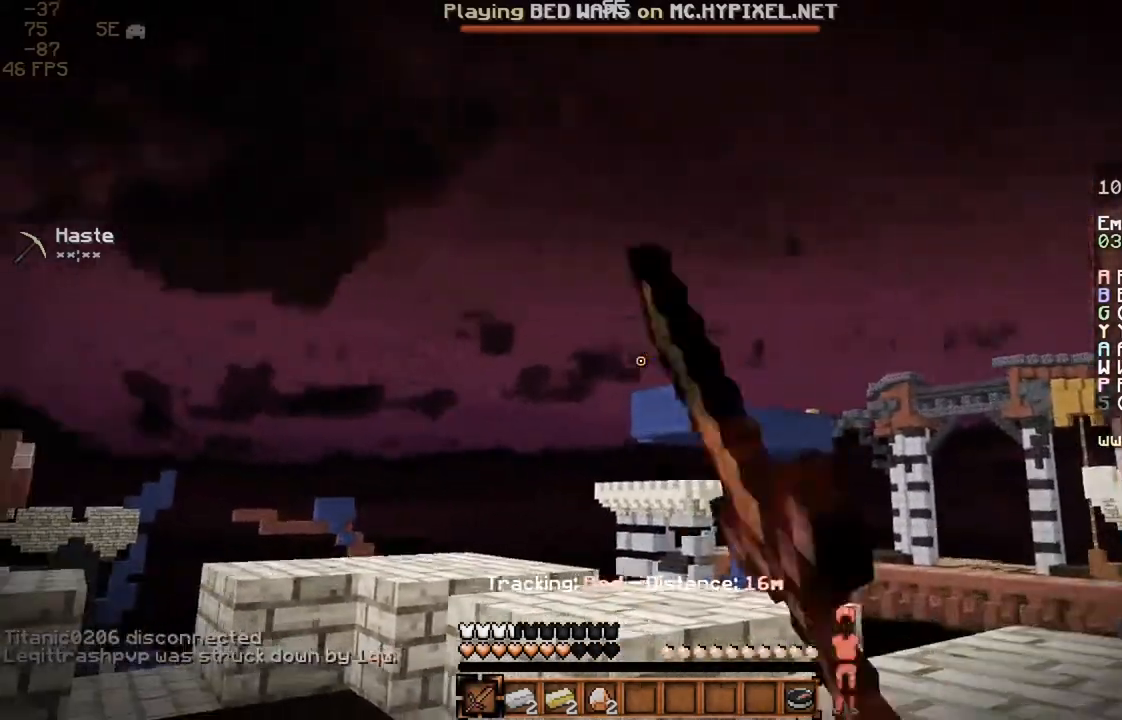
{"keys": ["w"], "mouse": [], "events": [[67, "d", "up"], [67, "mouse_left", "down"], [167, "a", "down"], [167, "mouse_left", "up"], [233, "mouse_left", "down"], [233, "w", "down"], [300, "a", "up"], [367, "mouse_left", "up"]]}
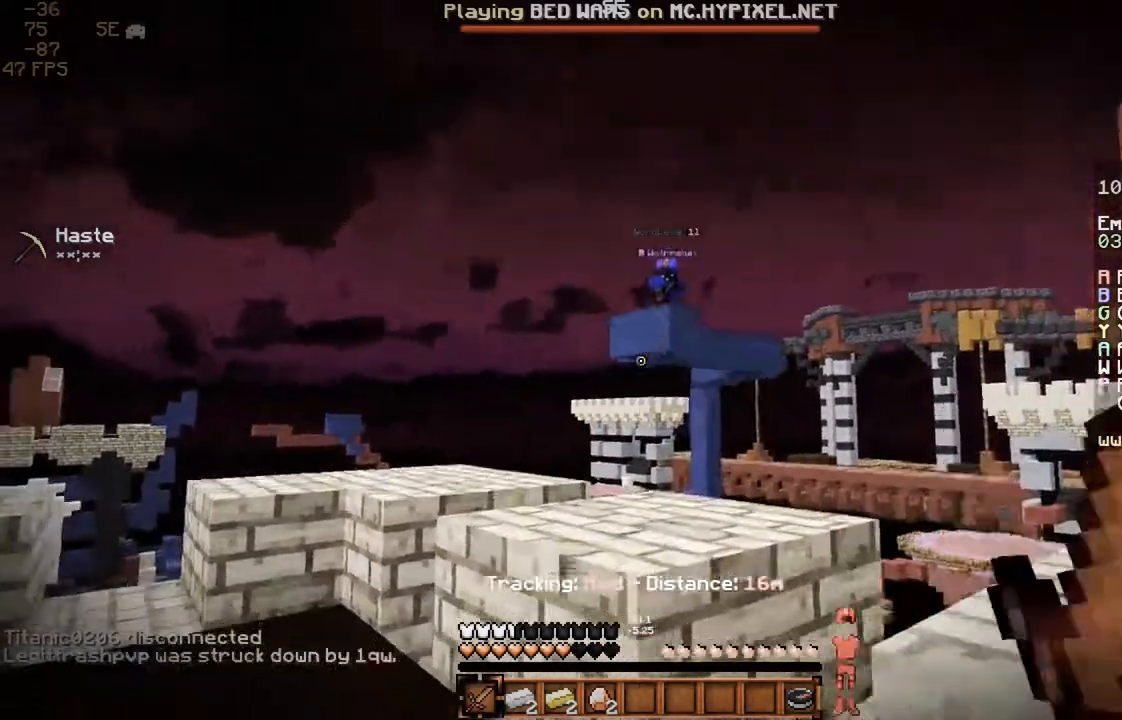
{"keys": ["w"], "mouse": [], "events": [[33, "space", "down"], [167, "mouse_left", "down"], [267, "space", "up"], [367, "mouse_left", "up"]]}
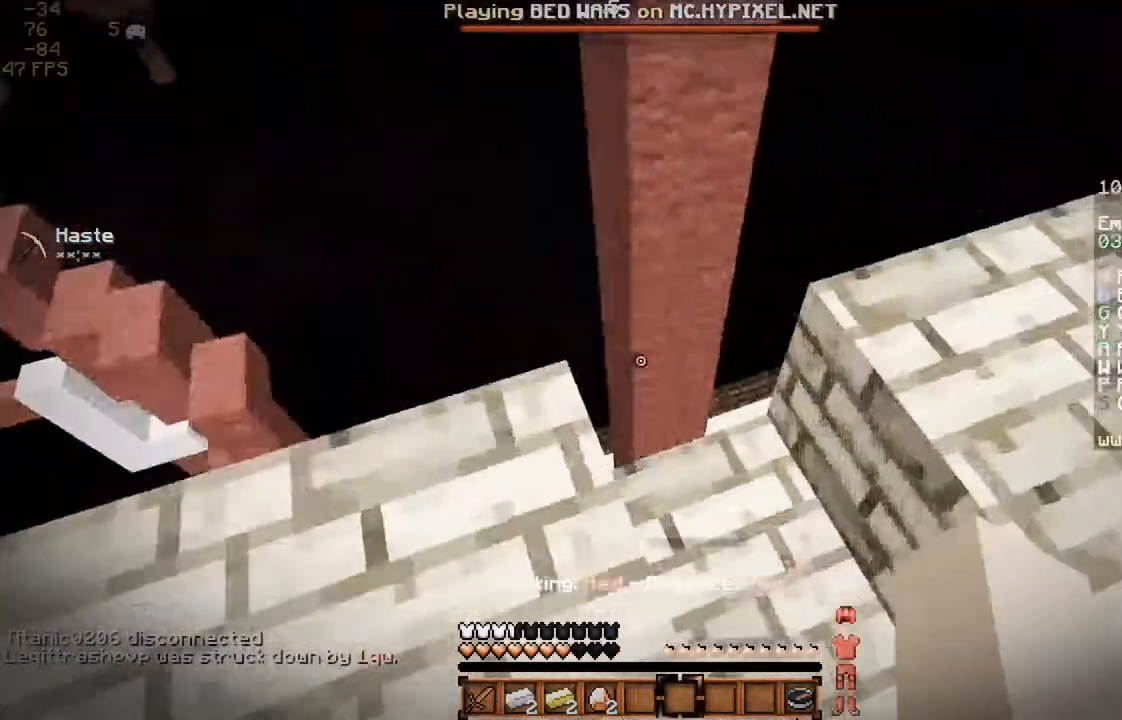
{"keys": ["w"], "mouse": [], "events": []}
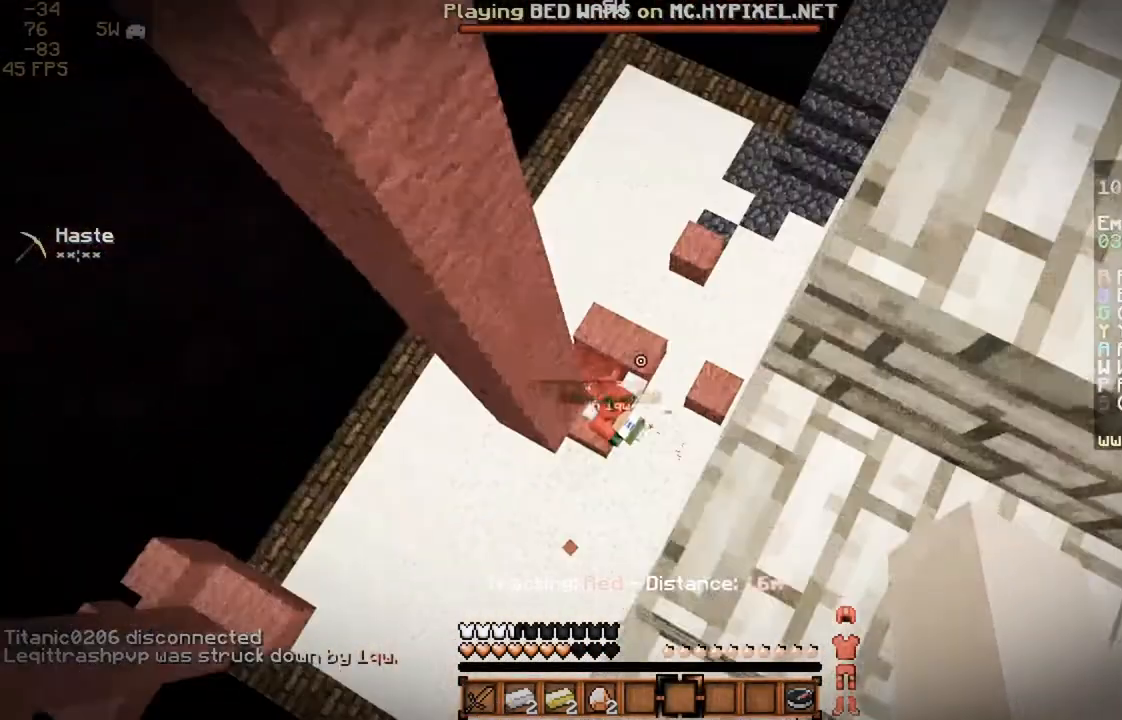
{"keys": [], "mouse": [], "events": [[67, "w", "up"]]}
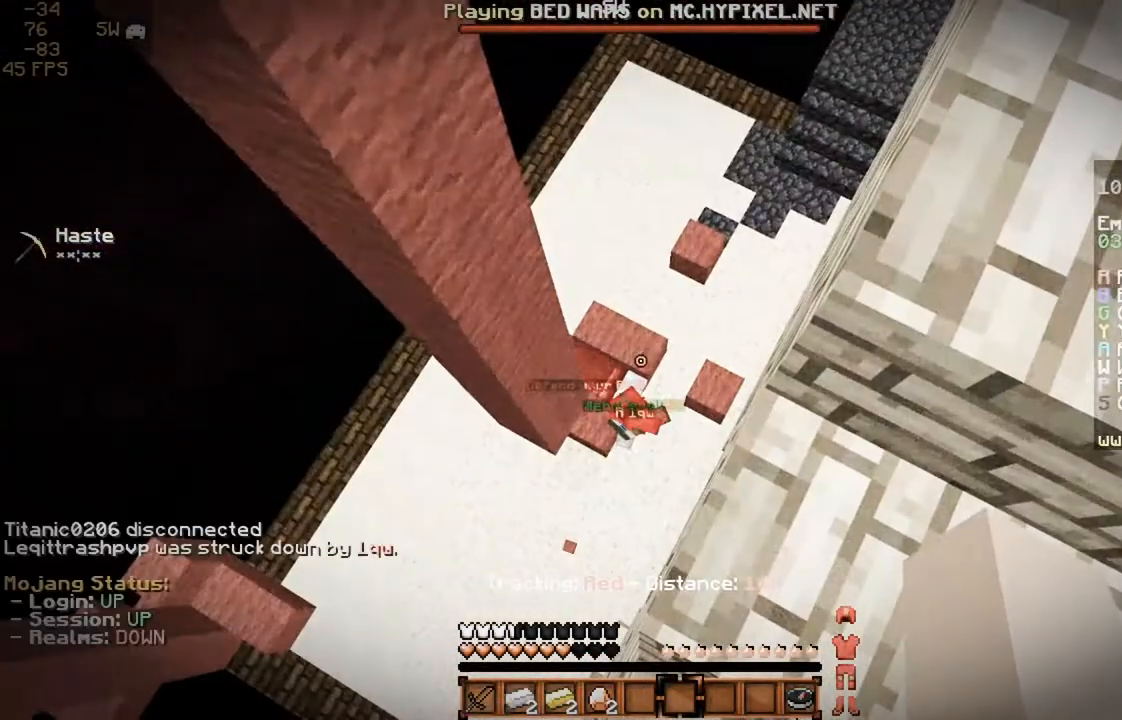
{"keys": [], "mouse": [], "events": [[333, "d", "down"], [467, "d", "up"]]}
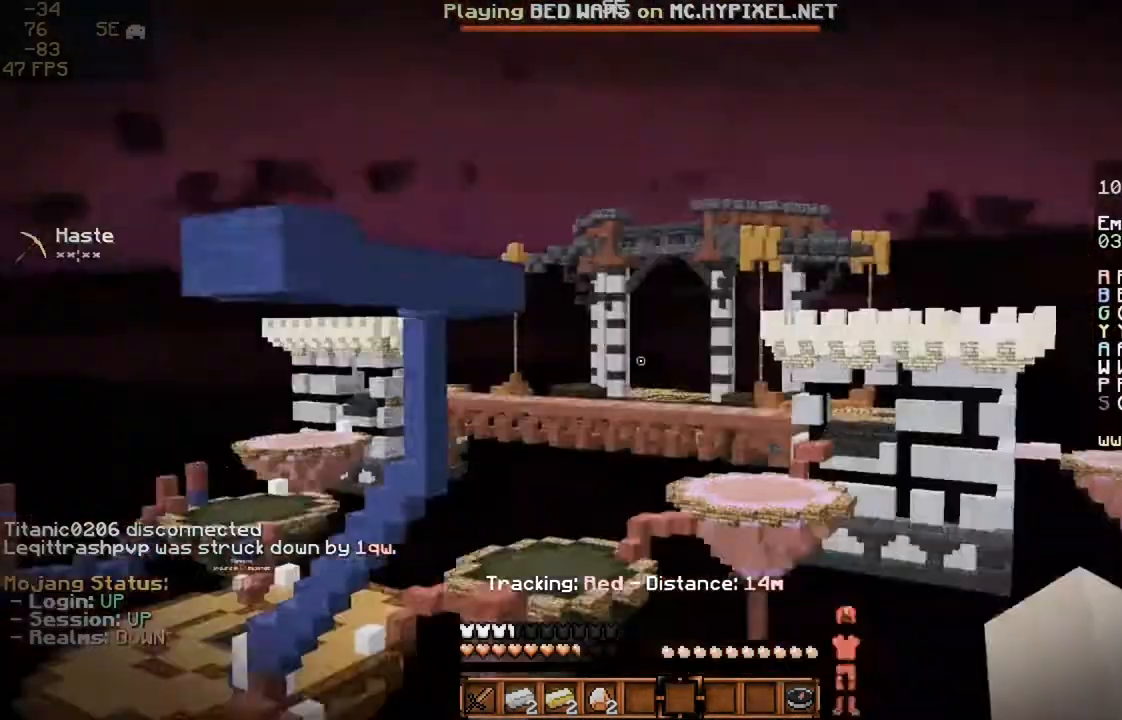
{"keys": ["s"], "mouse": [], "events": [[67, "s", "down"], [200, "a", "down"], [433, "a", "up"]]}
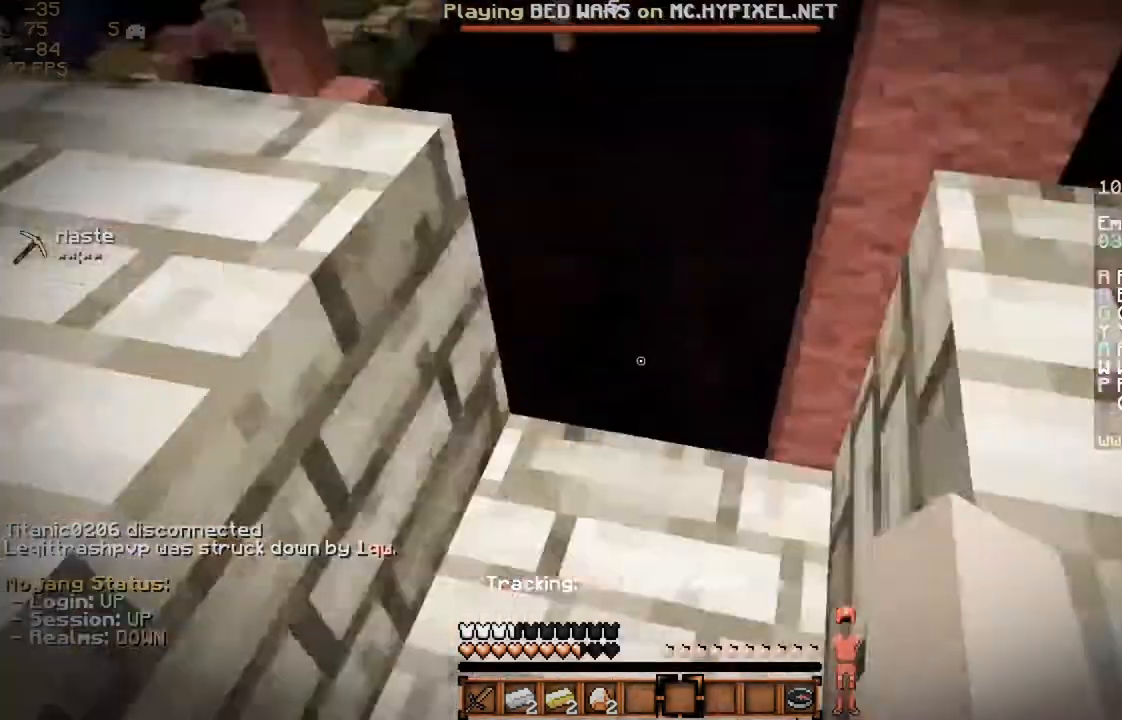
{"keys": ["w"], "mouse": [], "events": [[33, "s", "up"], [233, "w", "down"]]}
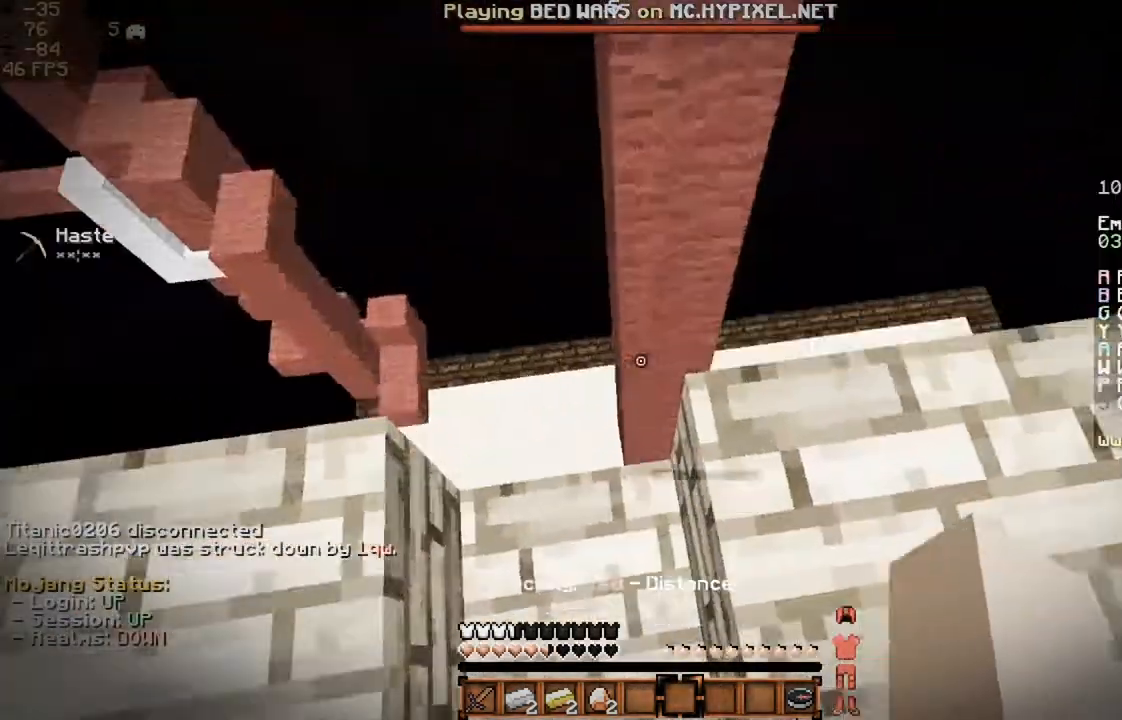
{"keys": ["w"], "mouse": ["left"], "events": [[267, "a", "down"], [267, "w", "up"], [367, "mouse_left", "down"], [367, "w", "down"], [400, "mouse_left", "up"], [467, "a", "up"], [467, "mouse_left", "down"]]}
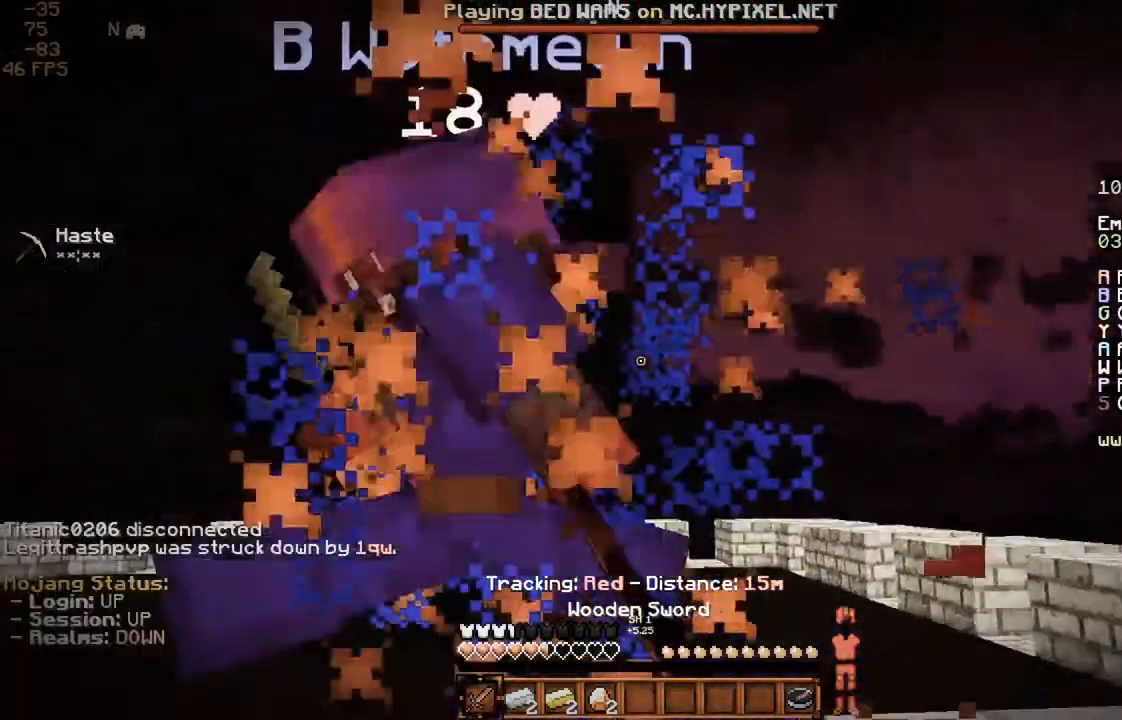
{"keys": ["w"], "mouse": [], "events": [[67, "mouse_left", "up"], [67, "space", "down"], [100, "mouse_left", "down"], [200, "a", "down"], [200, "mouse_left", "up"], [200, "space", "up"], [233, "mouse_left", "down"], [233, "space", "down"], [300, "a", "up"], [367, "mouse_left", "up"], [367, "space", "up"], [400, "mouse_left", "down"], [400, "space", "down"], [467, "mouse_left", "up"], [467, "space", "up"]]}
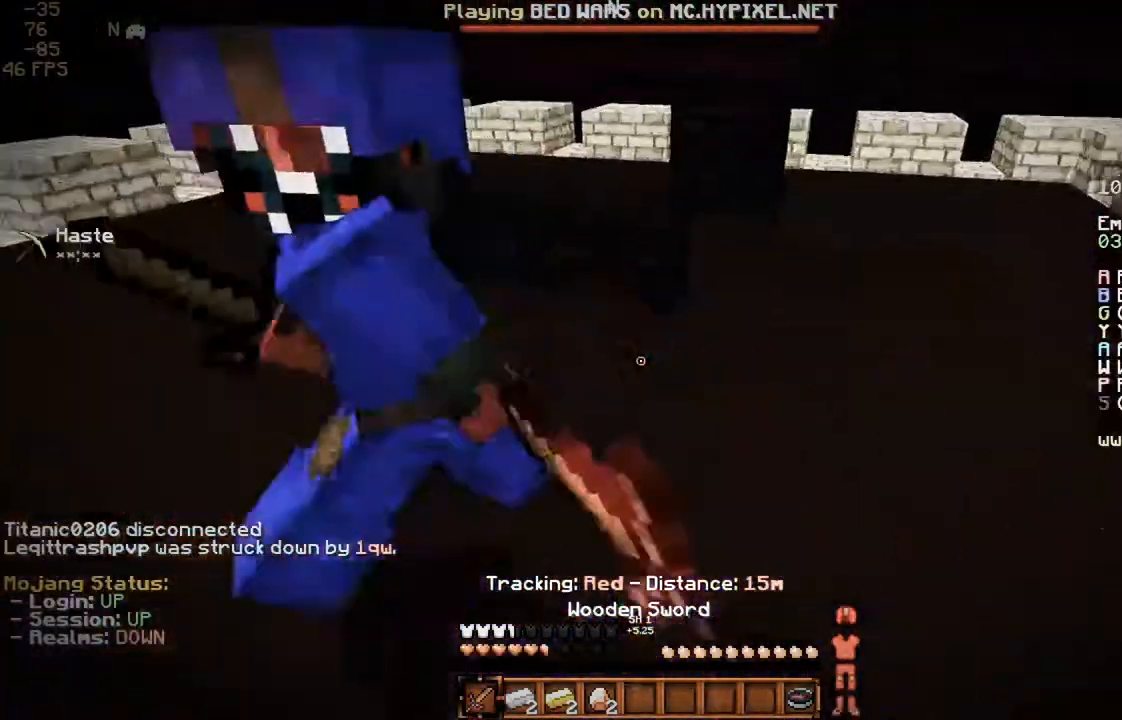
{"keys": ["a", "w"], "mouse": ["left"], "events": [[100, "mouse_left", "down"], [167, "mouse_left", "up"], [200, "a", "down"], [200, "mouse_left", "down"], [267, "mouse_left", "up"], [333, "mouse_left", "down"], [400, "a", "up"], [400, "mouse_left", "up"], [500, "a", "down"], [500, "mouse_left", "down"]]}
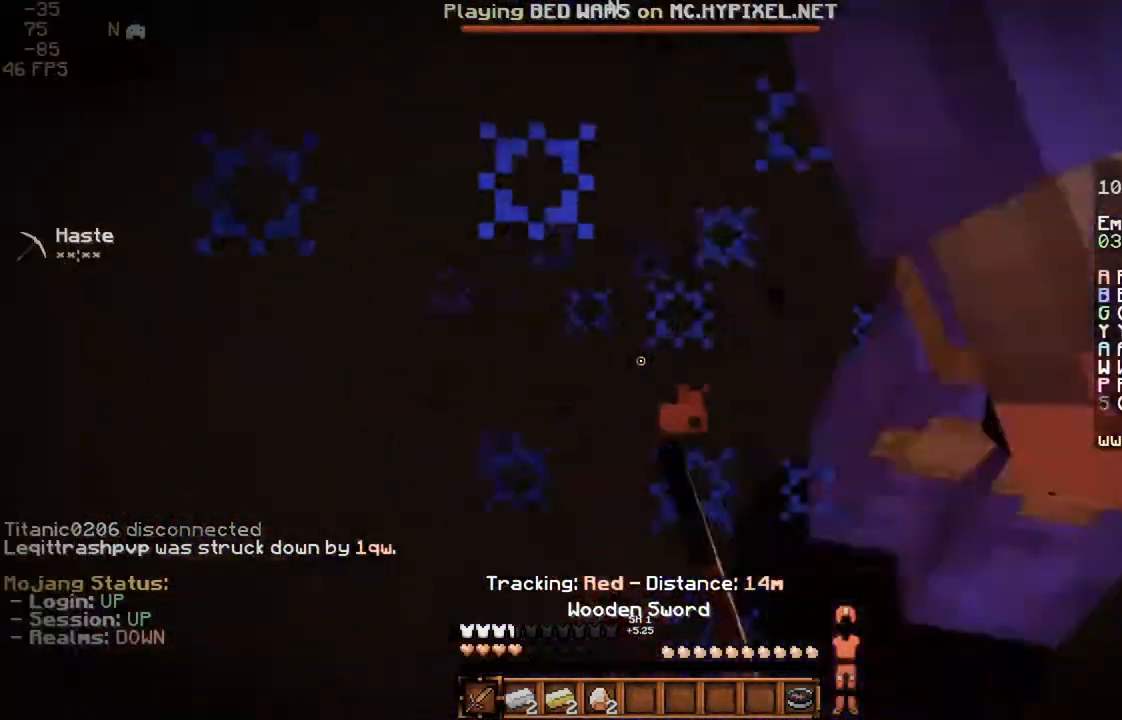
{"keys": ["a"], "mouse": [], "events": [[100, "mouse_left", "up"], [167, "mouse_left", "down"], [200, "mouse_left", "up"], [250, "mouse_left", "down"], [367, "mouse_left", "up"], [433, "mouse_left", "down"], [500, "mouse_left", "up"], [500, "w", "up"]]}
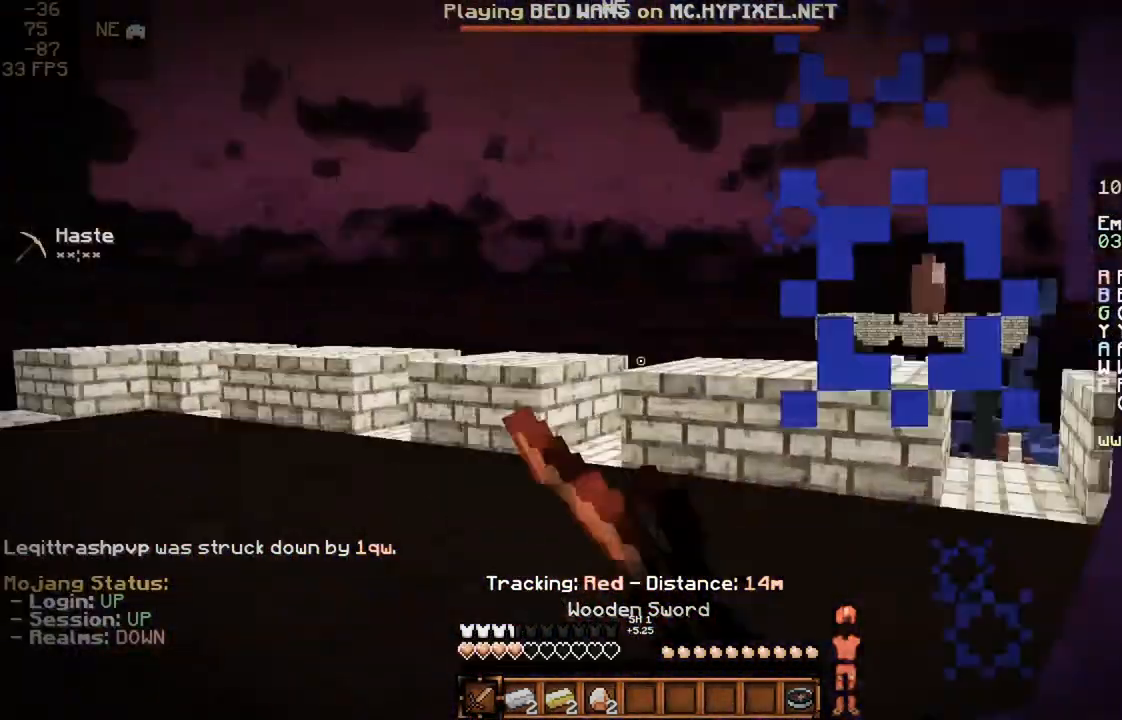
{"keys": ["w"], "mouse": ["left"], "events": [[67, "mouse_left", "down"], [67, "mouse_right", "down"], [133, "mouse_right", "up"], [133, "s", "down"], [167, "mouse_left", "up"], [200, "mouse_left", "down"], [267, "mouse_right", "down"], [267, "s", "up"], [300, "mouse_left", "up"], [300, "mouse_right", "up"], [300, "w", "down"], [433, "a", "up"], [433, "mouse_left", "down"]]}
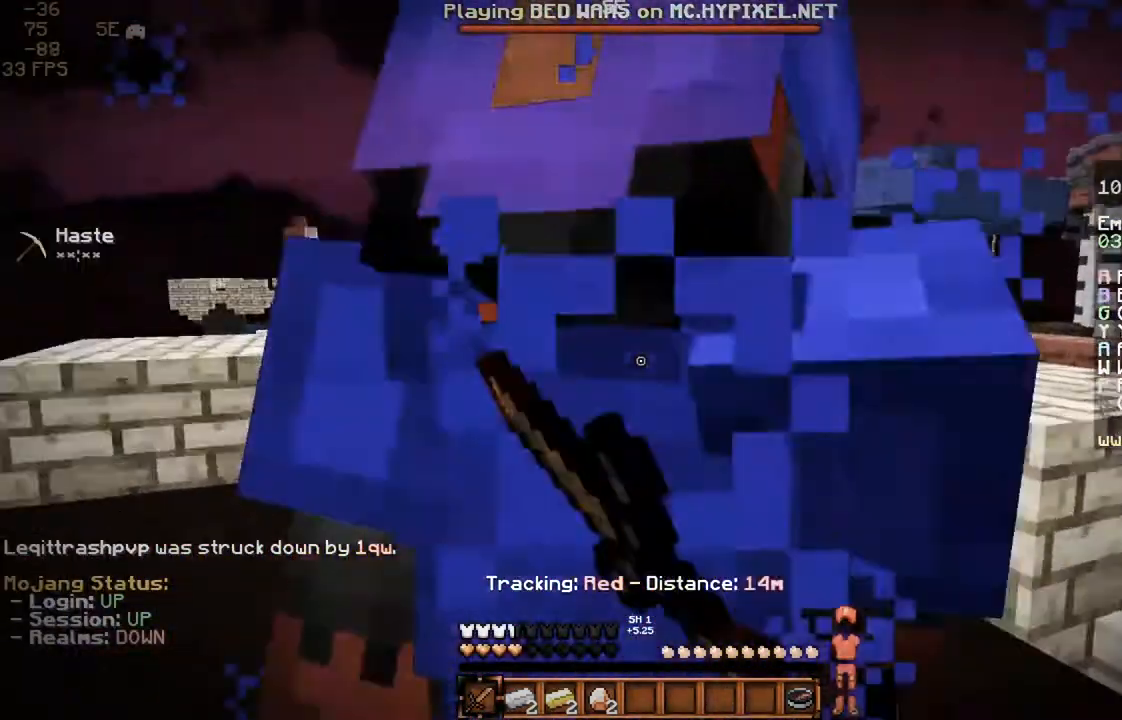
{"keys": ["w"], "mouse": [], "events": [[33, "a", "down"], [67, "mouse_right", "down"], [100, "w", "up"], [167, "mouse_left", "up"], [167, "mouse_right", "up"], [167, "s", "down"], [233, "a", "up"], [233, "mouse_left", "down"], [233, "mouse_right", "down"], [333, "a", "down"], [333, "mouse_left", "up"], [333, "mouse_right", "up"], [367, "s", "up"], [433, "mouse_left", "down"], [467, "mouse_left", "up"], [467, "w", "down"], [500, "a", "up"]]}